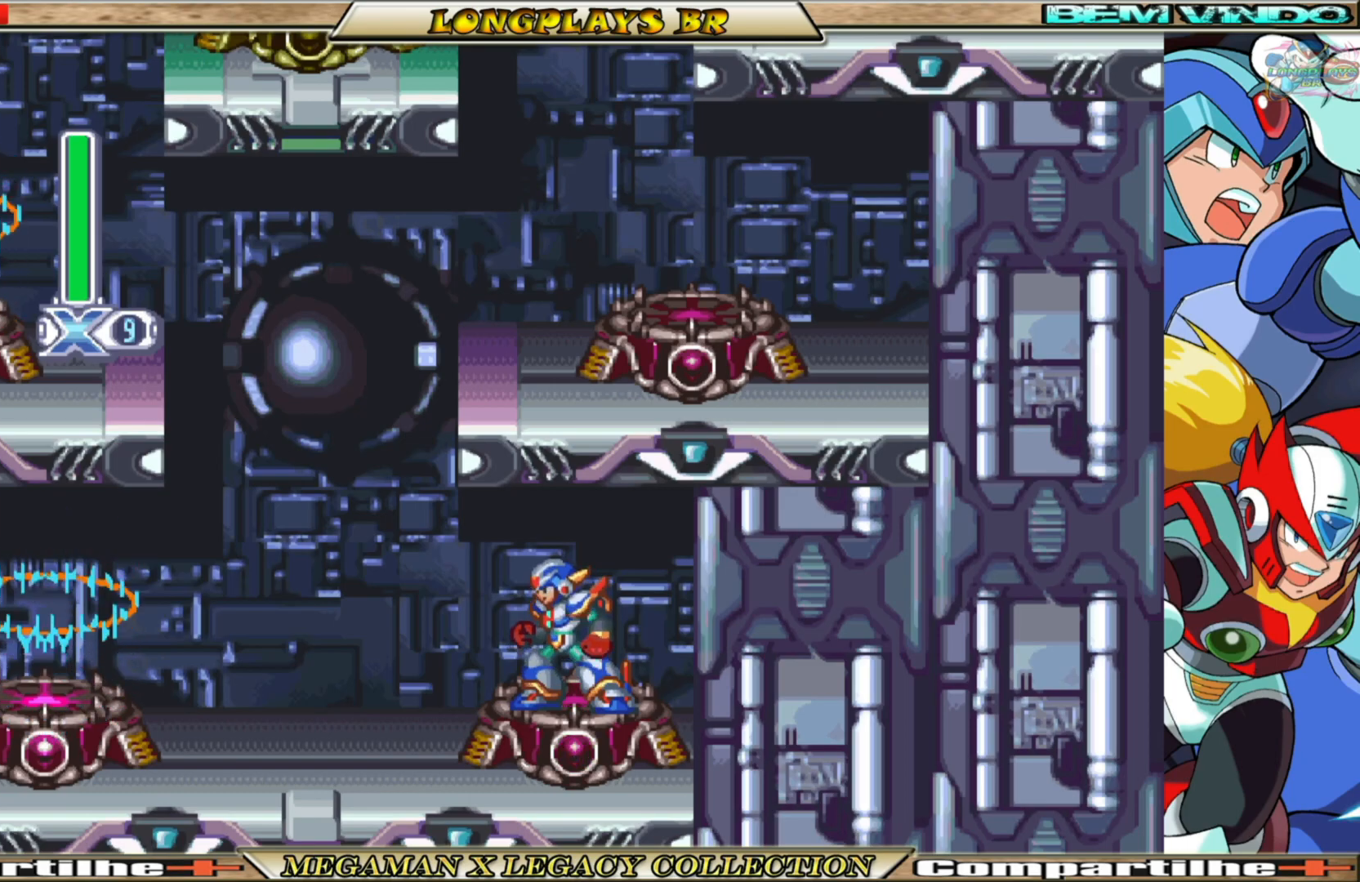
Gameplay with a controller (Xbox layout); each line is a JSON object with the inputs held at the frame after it. "events" lists button and stick changes between this image and that frame as [ms after this image, input, new state], when the widget could be followed in between. Not read: L3 R3.
{"buttons": ["DPAD_LEFT"], "left_stick": "center", "right_stick": "center", "events": [[433, "DPAD_LEFT", "down"]]}
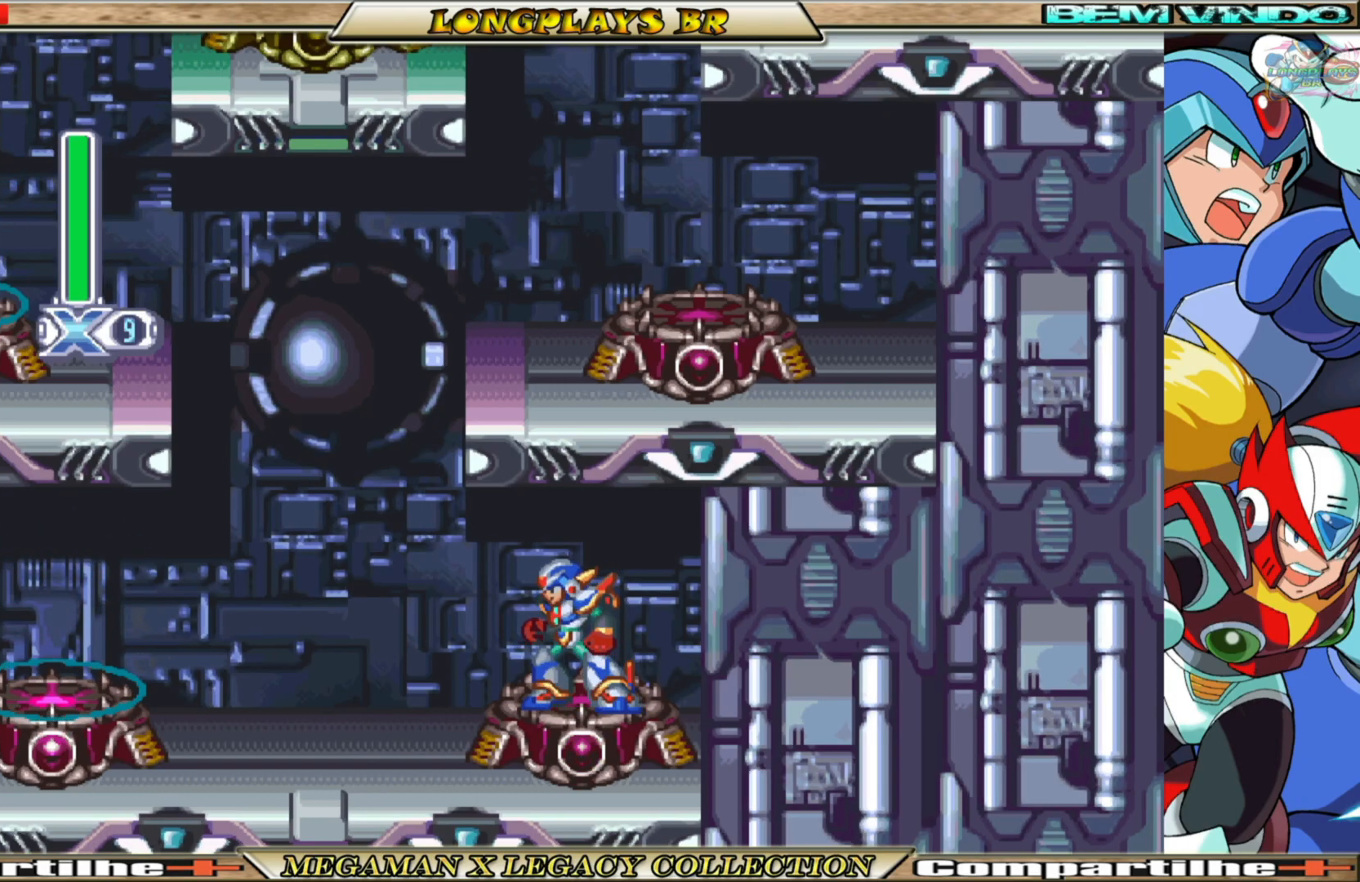
{"buttons": [], "left_stick": "center", "right_stick": "center", "events": [[17, "B", "down"], [367, "B", "up"], [367, "DPAD_LEFT", "up"]]}
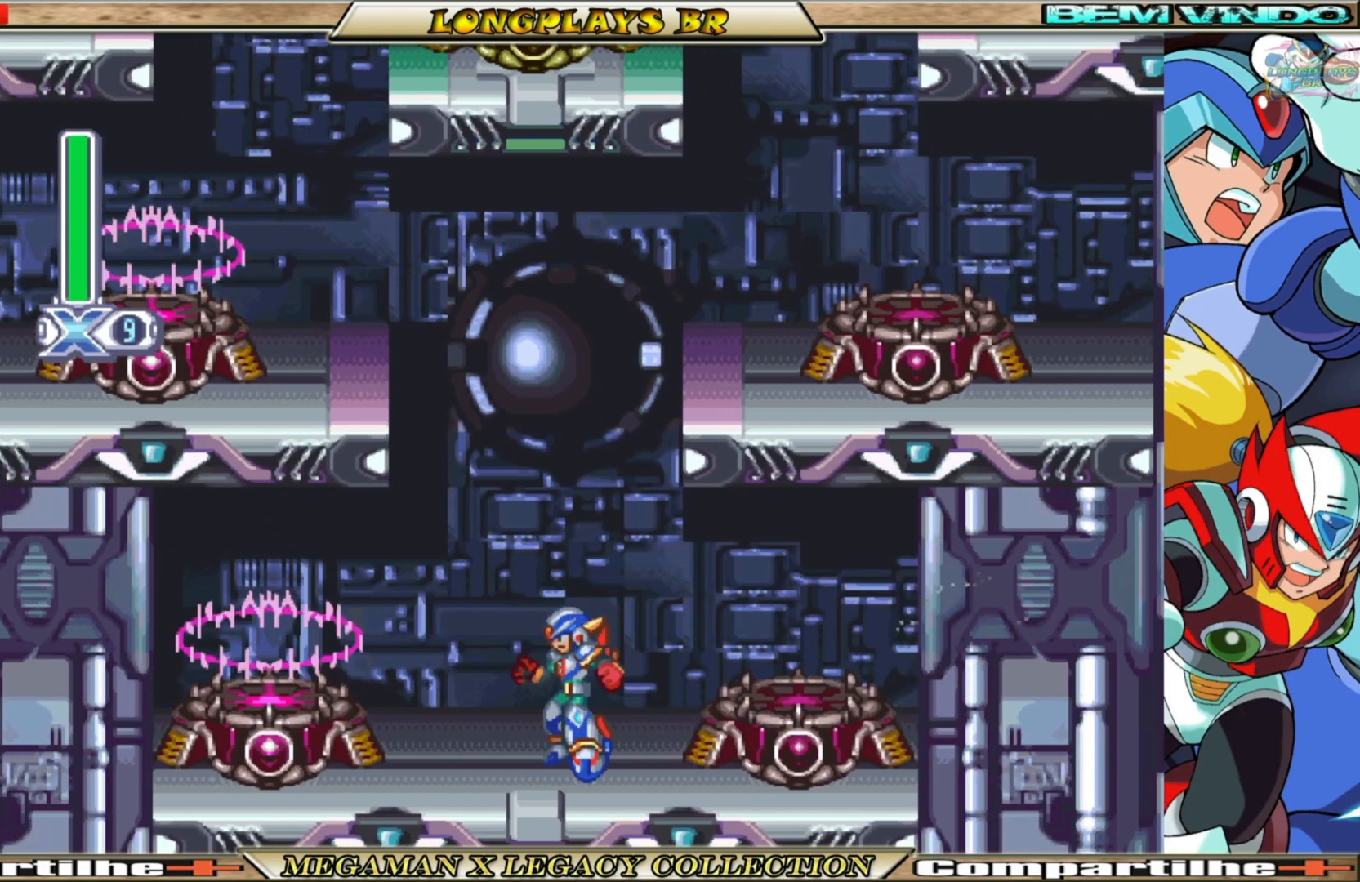
{"buttons": [], "left_stick": "center", "right_stick": "center", "events": [[133, "A", "down"], [150, "DPAD_LEFT", "down"], [400, "A", "up"], [400, "DPAD_LEFT", "up"]]}
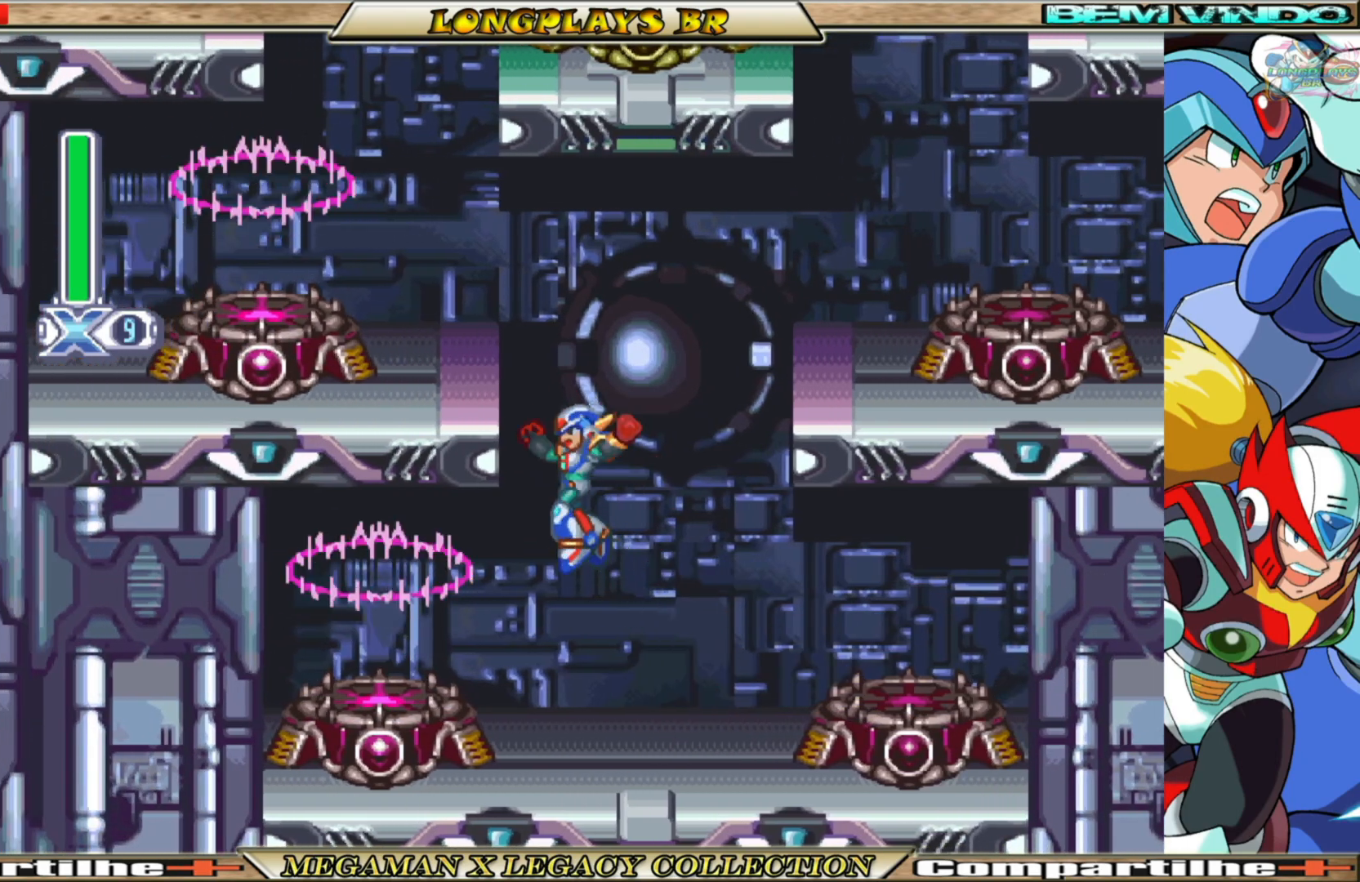
{"buttons": ["A", "DPAD_LEFT"], "left_stick": "center", "right_stick": "center", "events": [[317, "DPAD_LEFT", "down"], [433, "A", "down"]]}
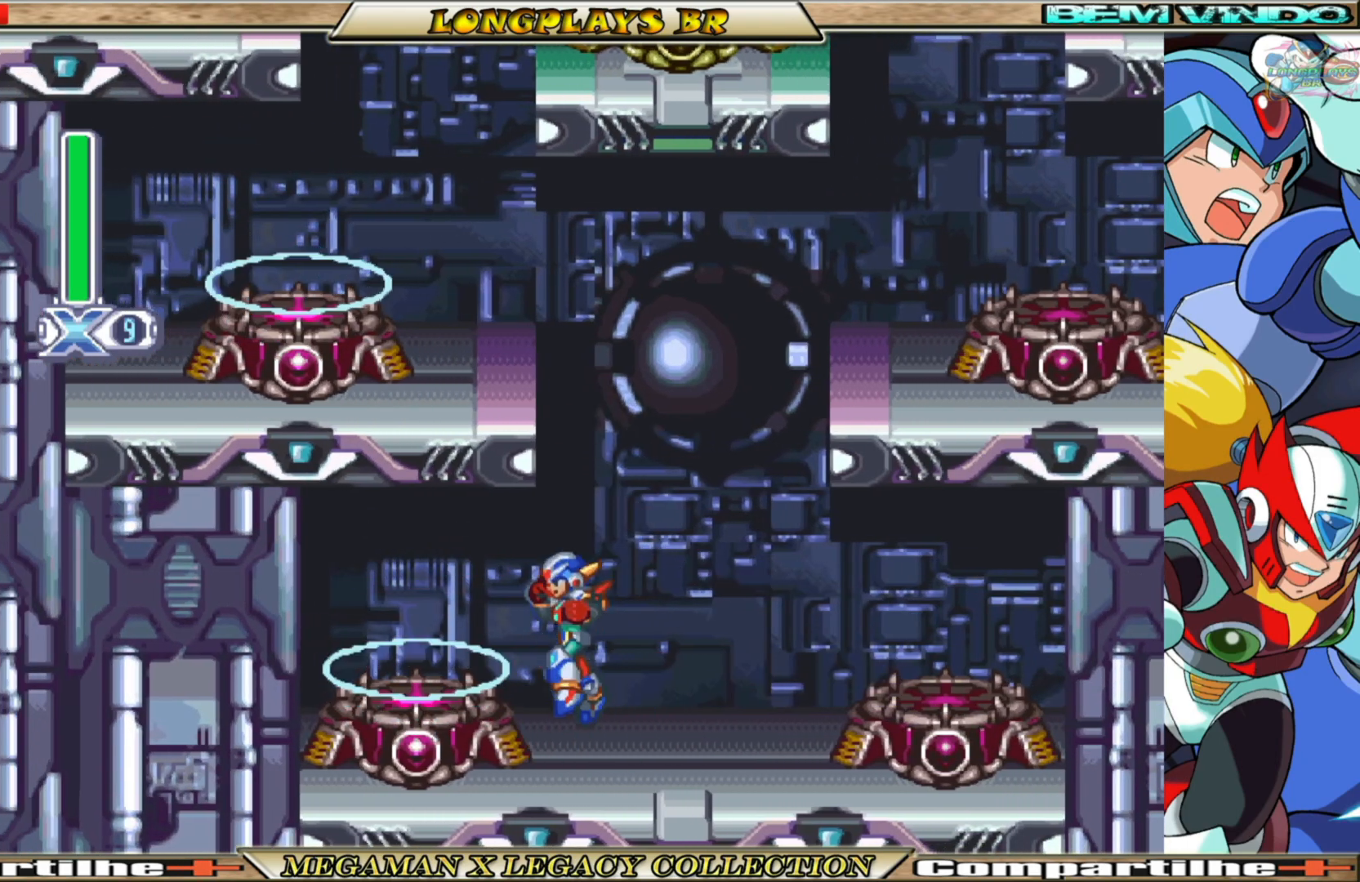
{"buttons": [], "left_stick": "center", "right_stick": "center", "events": [[33, "A", "up"], [167, "B", "down"], [383, "B", "up"], [417, "DPAD_LEFT", "up"]]}
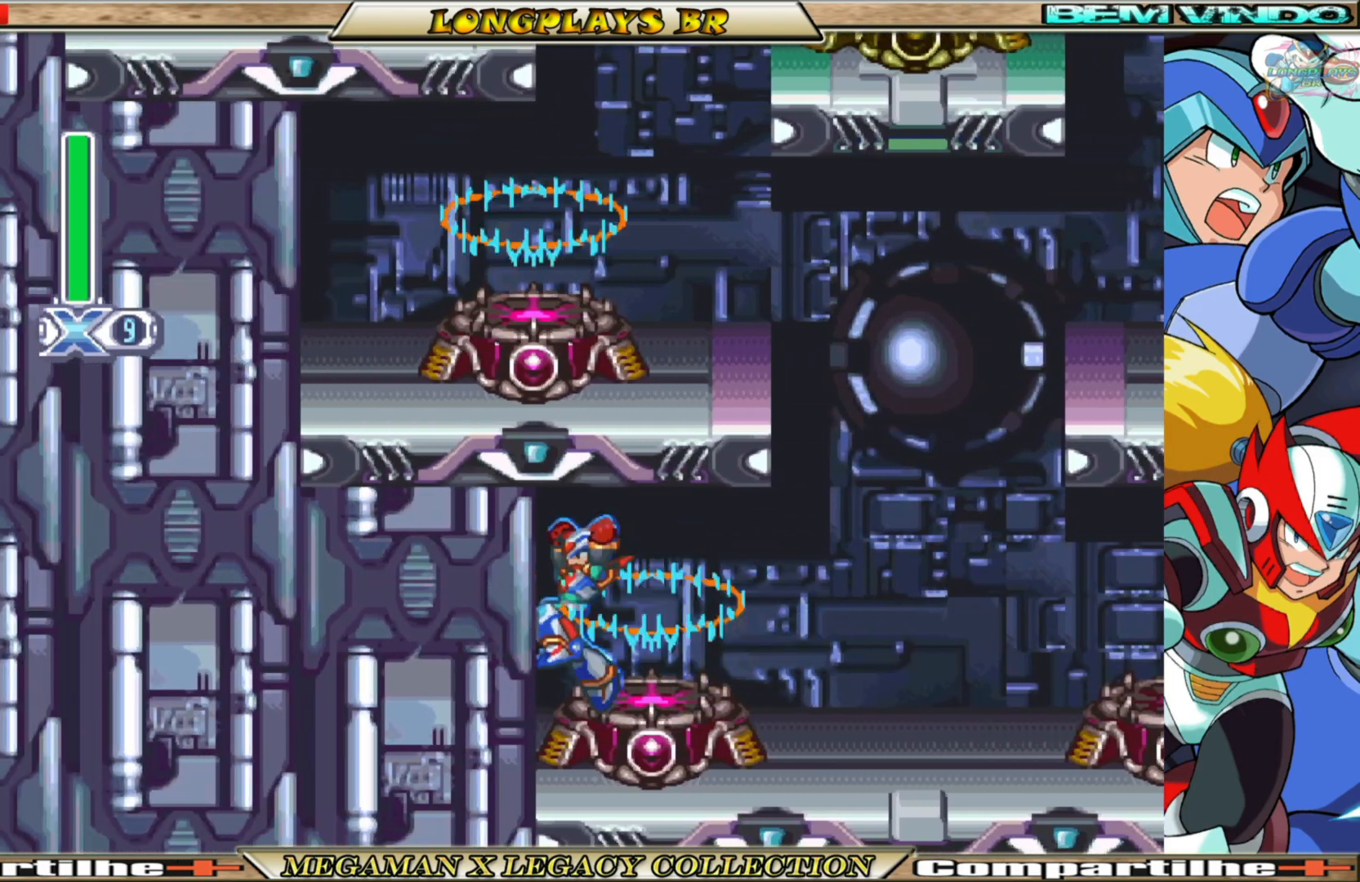
{"buttons": [], "left_stick": "center", "right_stick": "center", "events": [[133, "DPAD_RIGHT", "down"], [383, "DPAD_RIGHT", "up"]]}